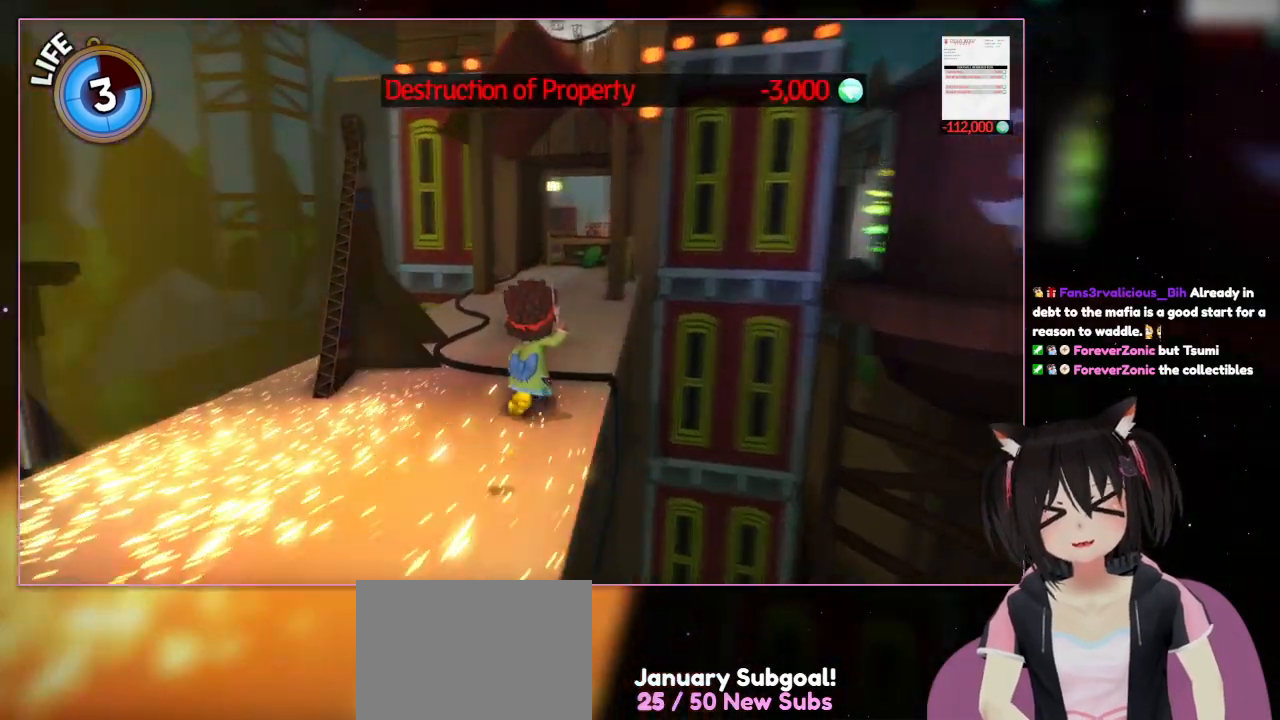
Gameplay with a controller (Nintendo layout); each line is a JSON object with the inputs held at the frame after it. "events" lists button and stick changes between this image and that frame as [ms after this image, input, new state], when the widget could be followed in between. Not read: L3 R3.
{"buttons": [], "left_stick": "up", "right_stick": "down-left", "events": [[67, "R1", "up"], [233, "left_stick", "up"], [233, "right_stick", "down-left"]]}
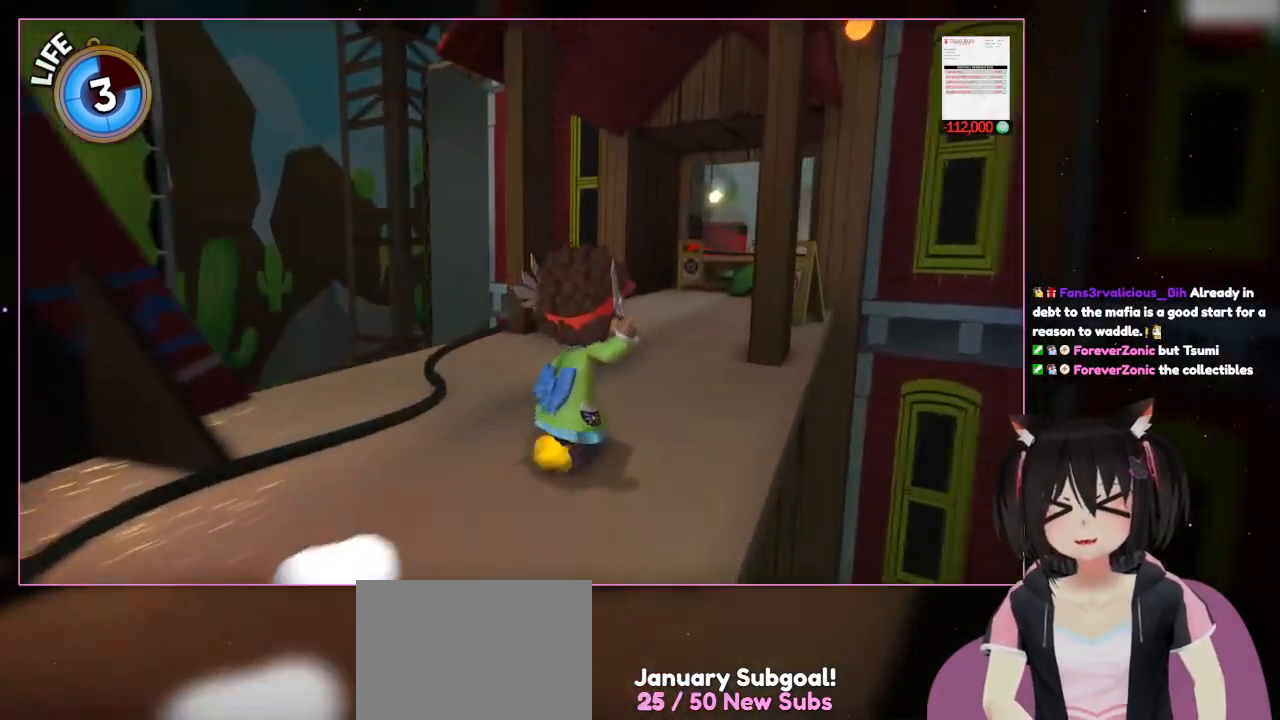
{"buttons": [], "left_stick": "up-right", "right_stick": "left", "events": [[133, "left_stick", "up-right"], [133, "right_stick", "center"], [333, "right_stick", "left"]]}
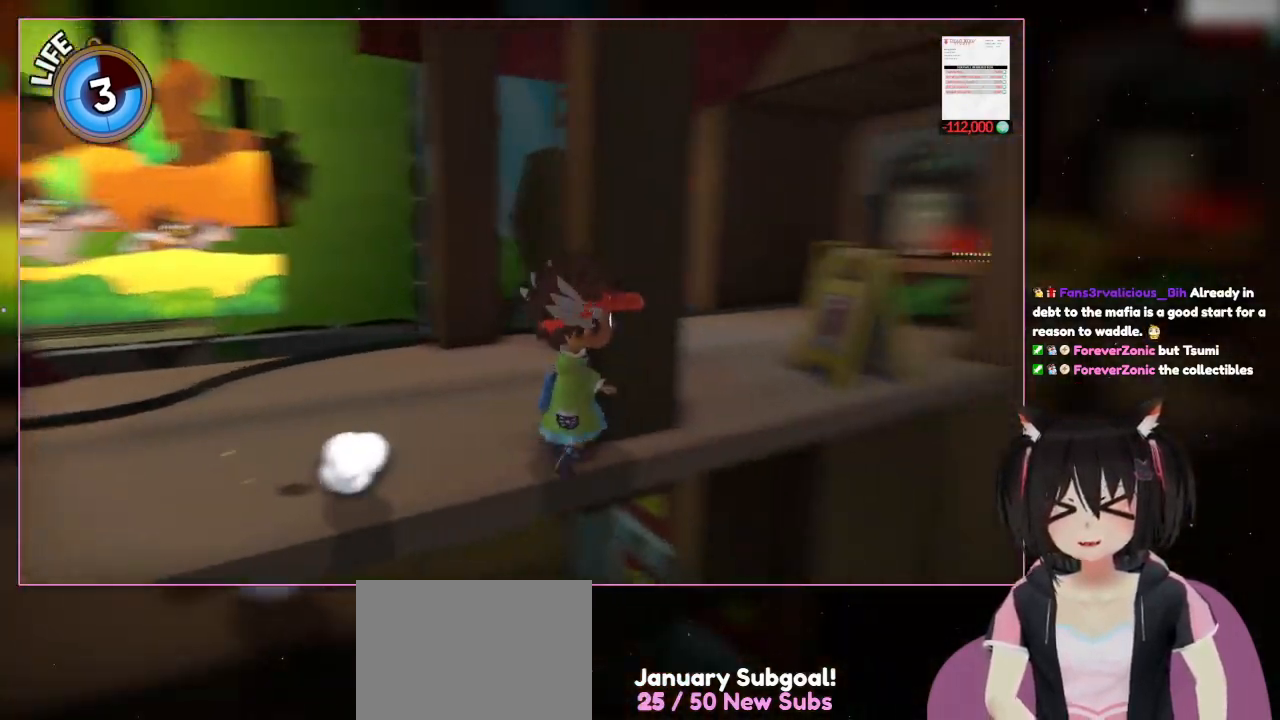
{"buttons": [], "left_stick": "up-right", "right_stick": "right", "events": [[433, "right_stick", "right"]]}
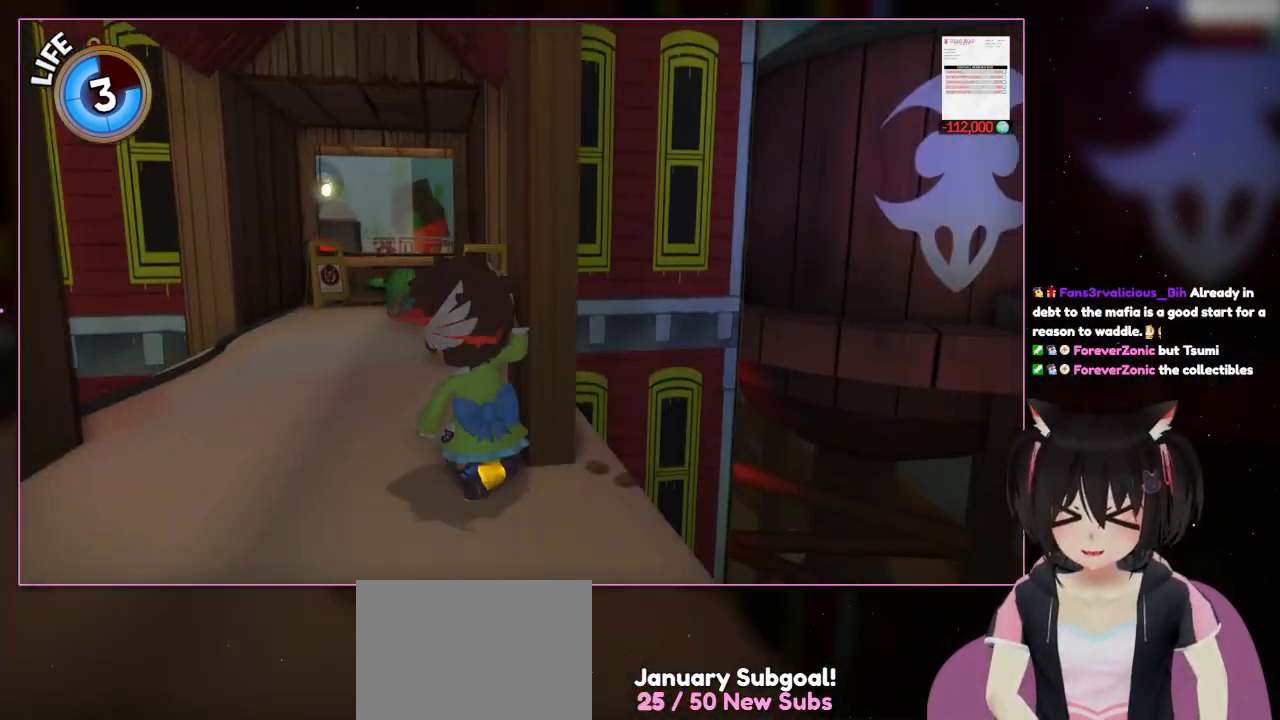
{"buttons": [], "left_stick": "up-left", "right_stick": "center", "events": [[133, "left_stick", "up"], [333, "left_stick", "up-left"], [333, "right_stick", "center"]]}
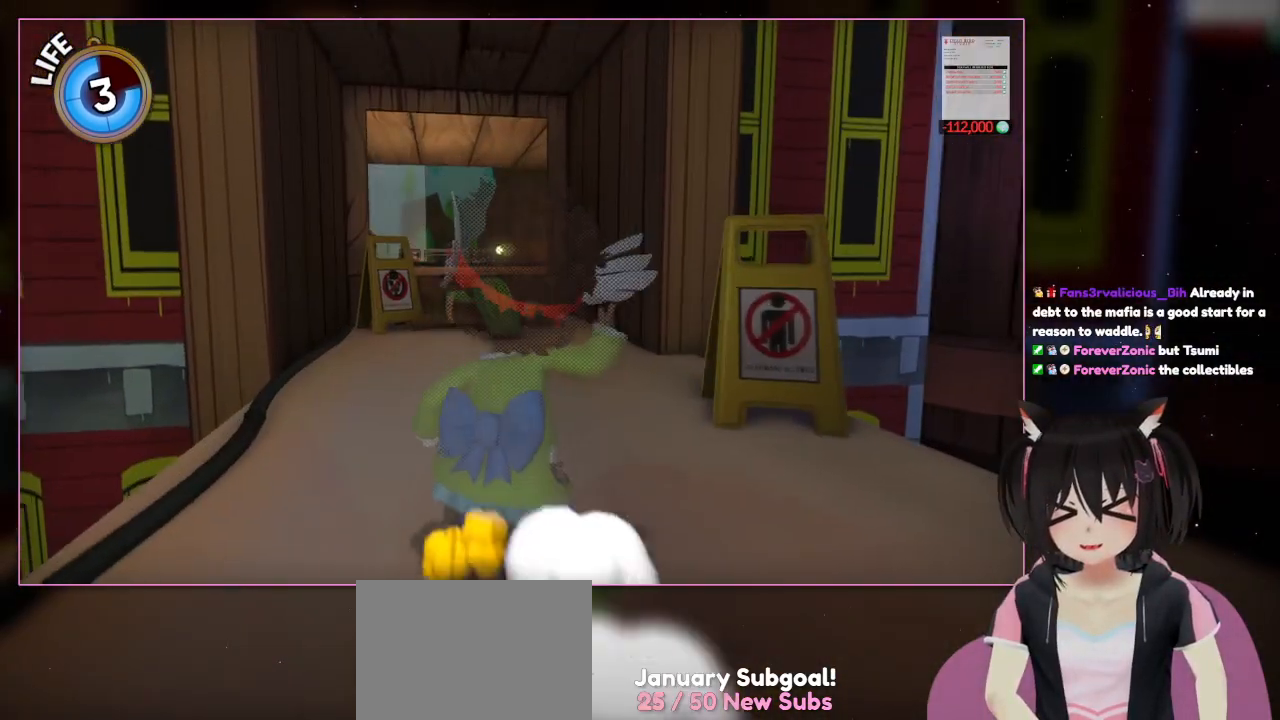
{"buttons": [], "left_stick": "up", "right_stick": "center", "events": [[33, "left_stick", "left"], [233, "left_stick", "up"]]}
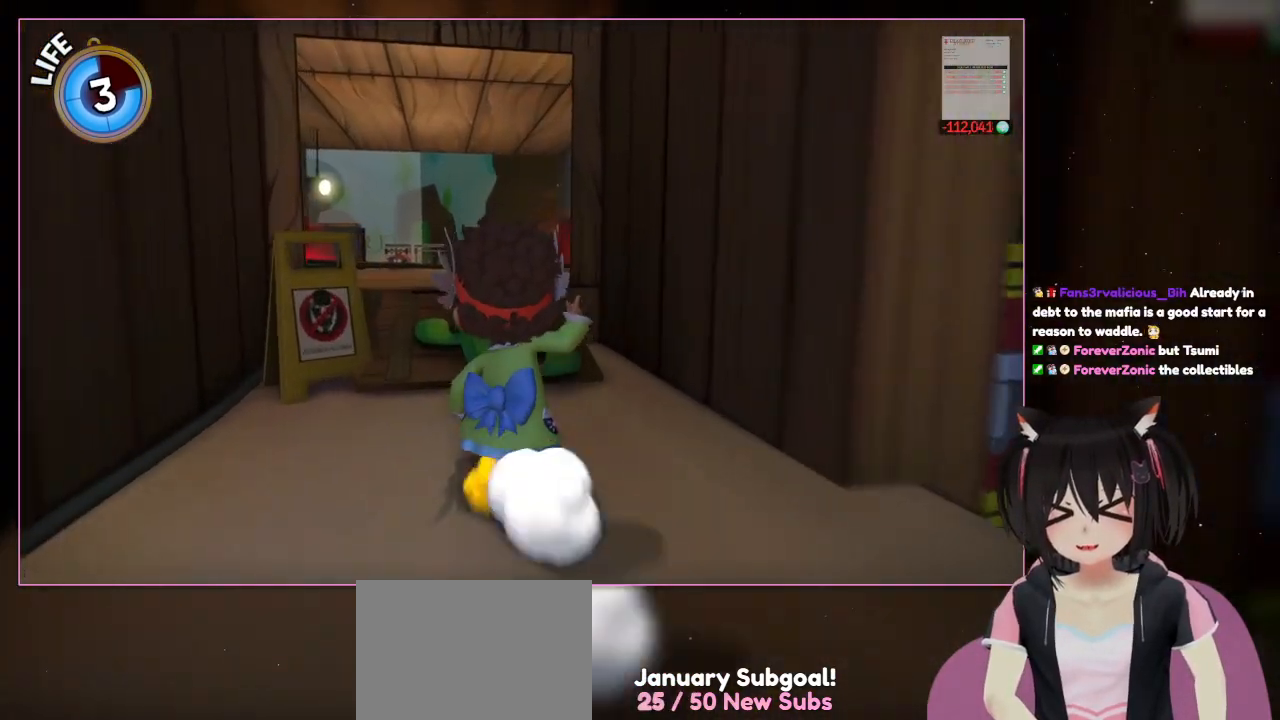
{"buttons": [], "left_stick": "up", "right_stick": "center", "events": []}
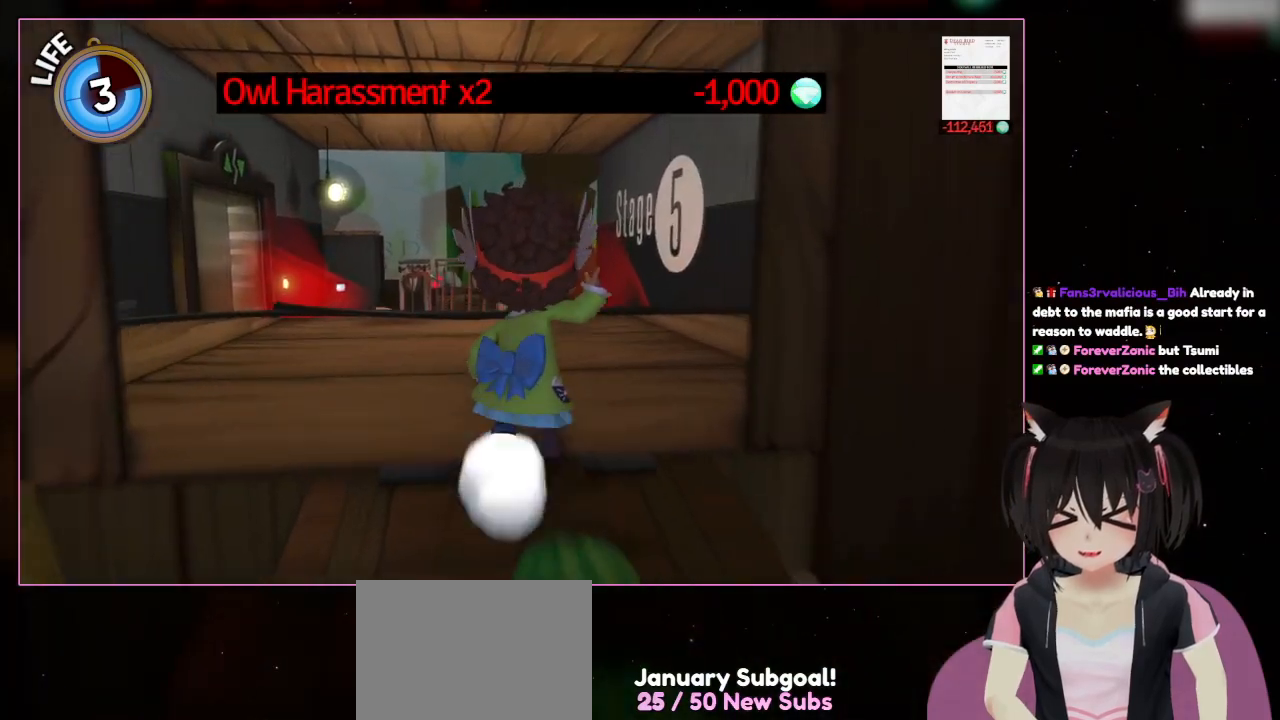
{"buttons": [], "left_stick": "up", "right_stick": "left", "events": [[433, "right_stick", "left"]]}
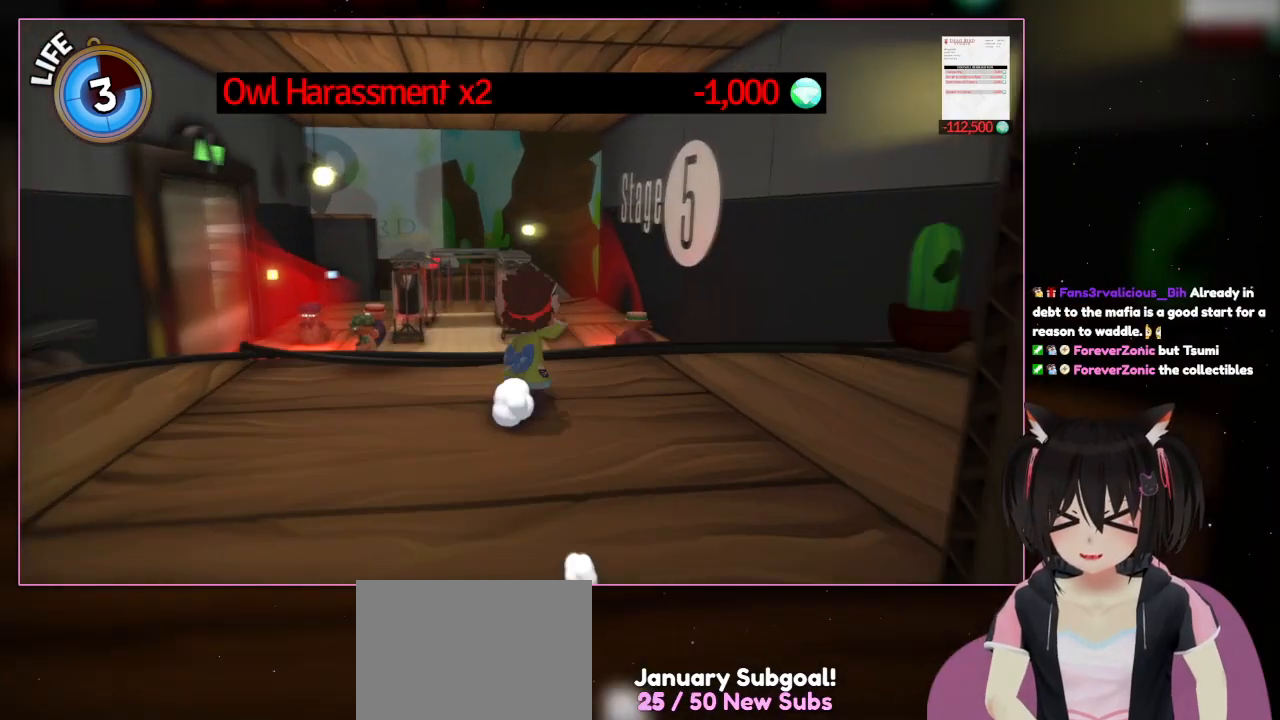
{"buttons": [], "left_stick": "up", "right_stick": "down-right", "events": [[133, "right_stick", "center"], [333, "right_stick", "down-right"]]}
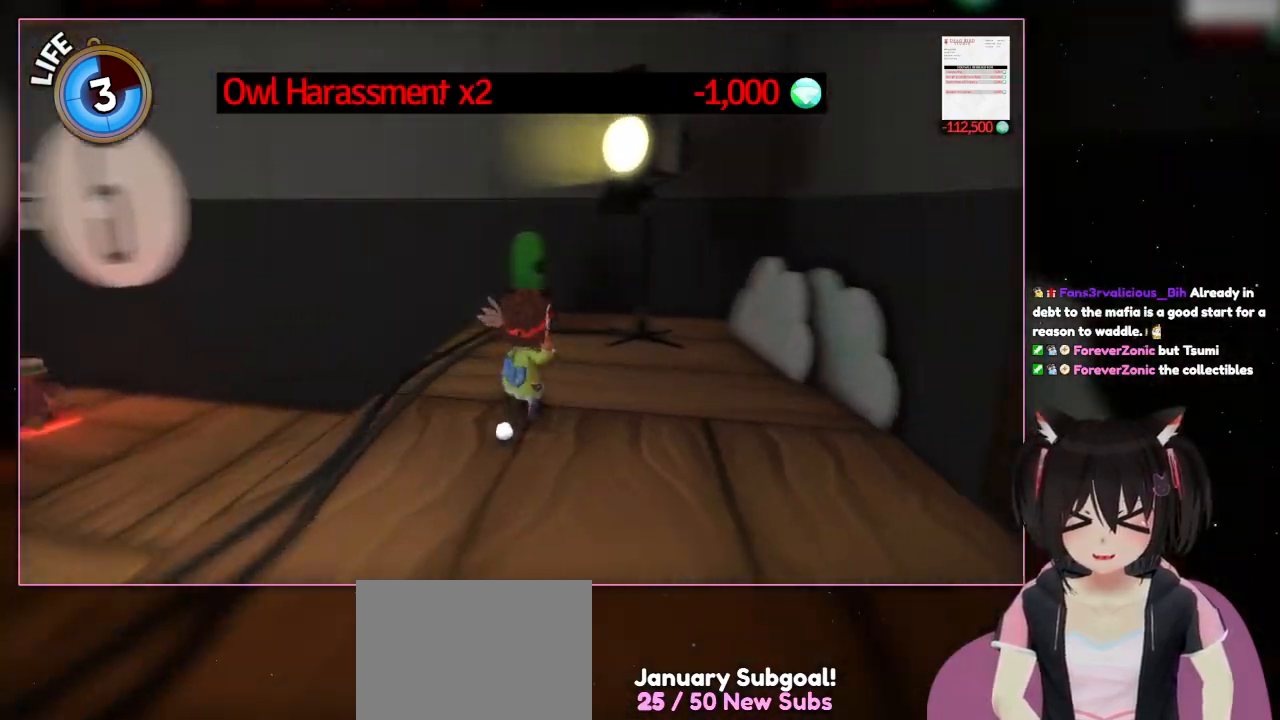
{"buttons": [], "left_stick": "center", "right_stick": "down-right", "events": [[33, "left_stick", "right"], [233, "left_stick", "center"]]}
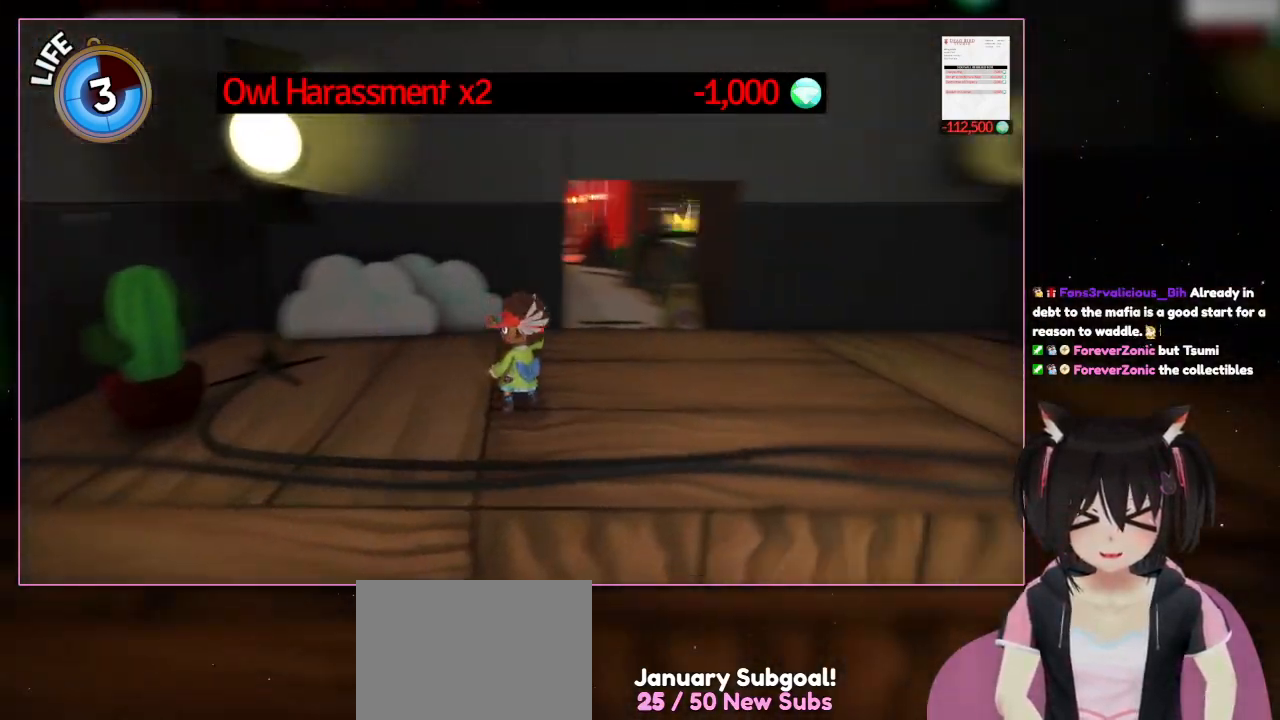
{"buttons": [], "left_stick": "center", "right_stick": "down-right", "events": []}
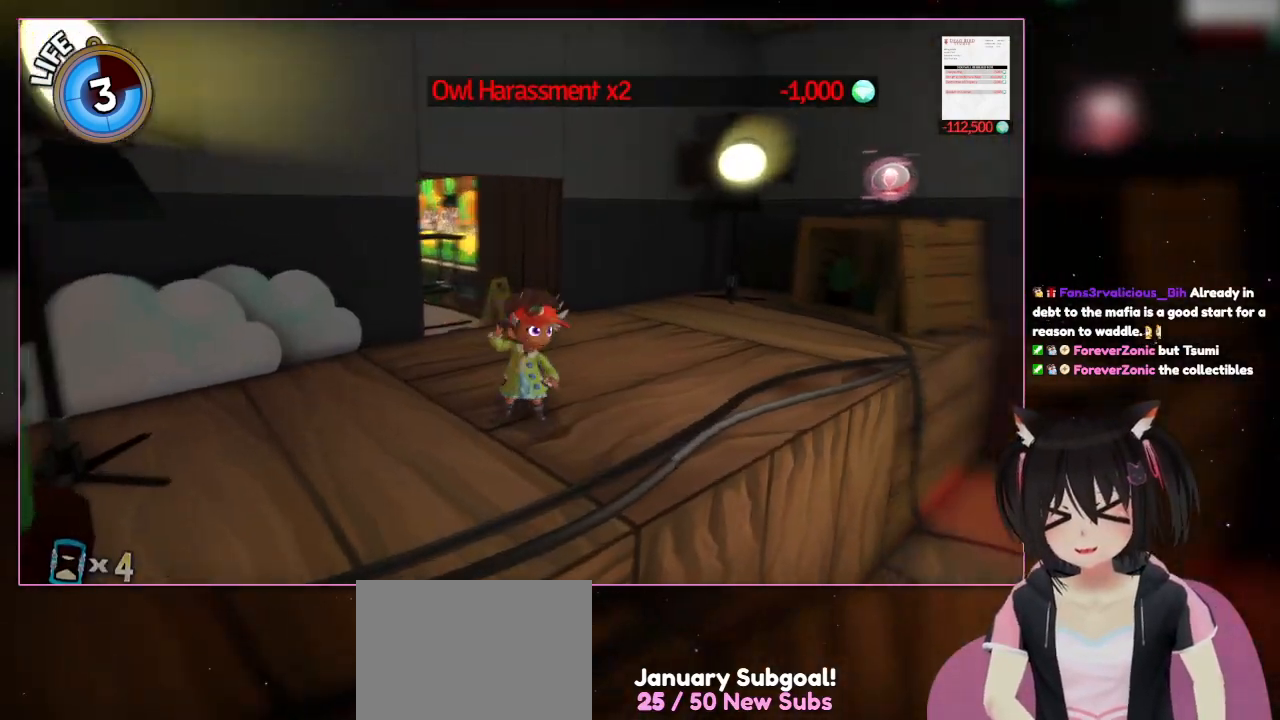
{"buttons": [], "left_stick": "up-right", "right_stick": "right", "events": [[33, "right_stick", "center"], [233, "right_stick", "down-right"], [433, "left_stick", "up-right"], [433, "right_stick", "right"]]}
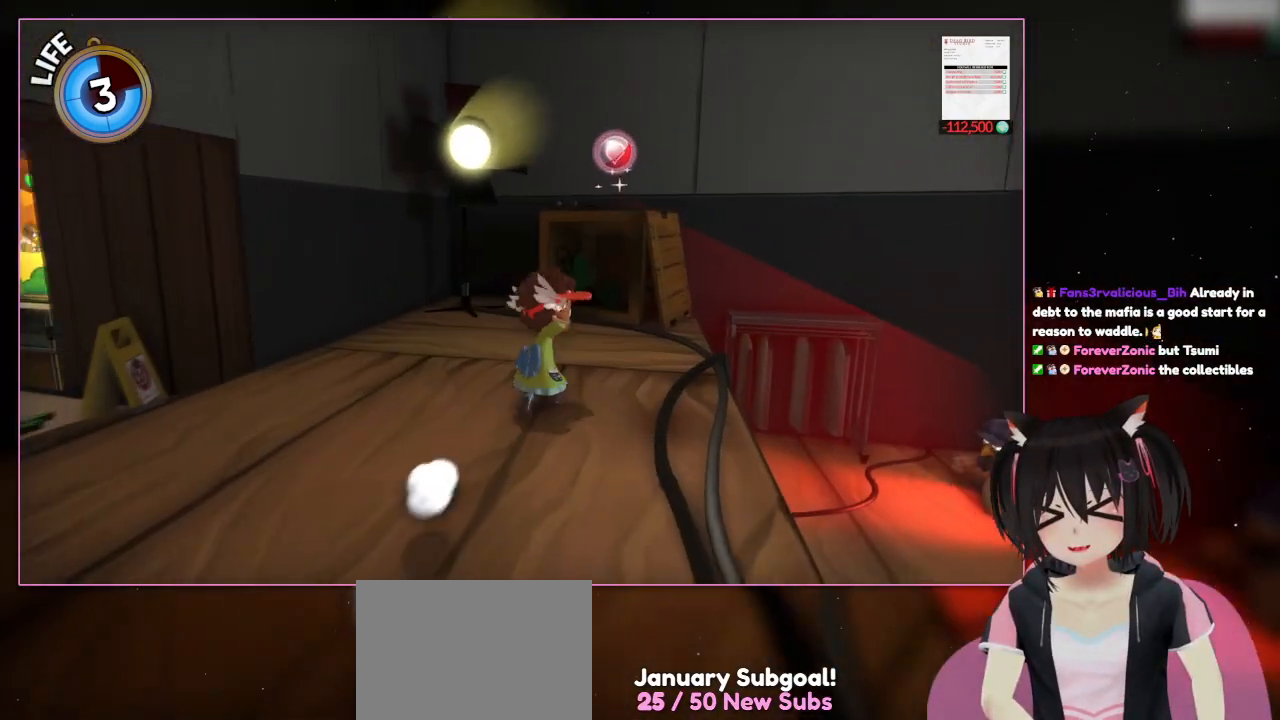
{"buttons": [], "left_stick": "up-right", "right_stick": "center", "events": [[333, "right_stick", "center"]]}
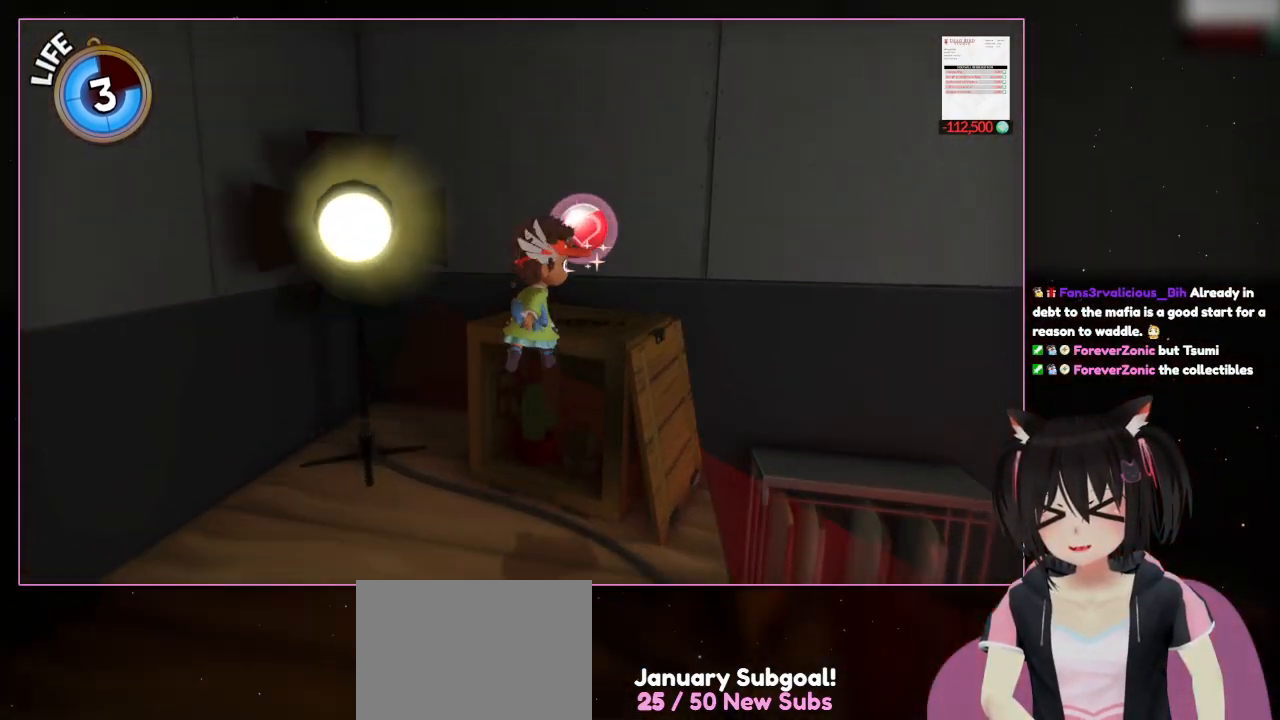
{"buttons": [], "left_stick": "up-right", "right_stick": "center", "events": [[33, "A", "down"], [233, "A", "up"], [233, "left_stick", "up"], [433, "left_stick", "up-right"]]}
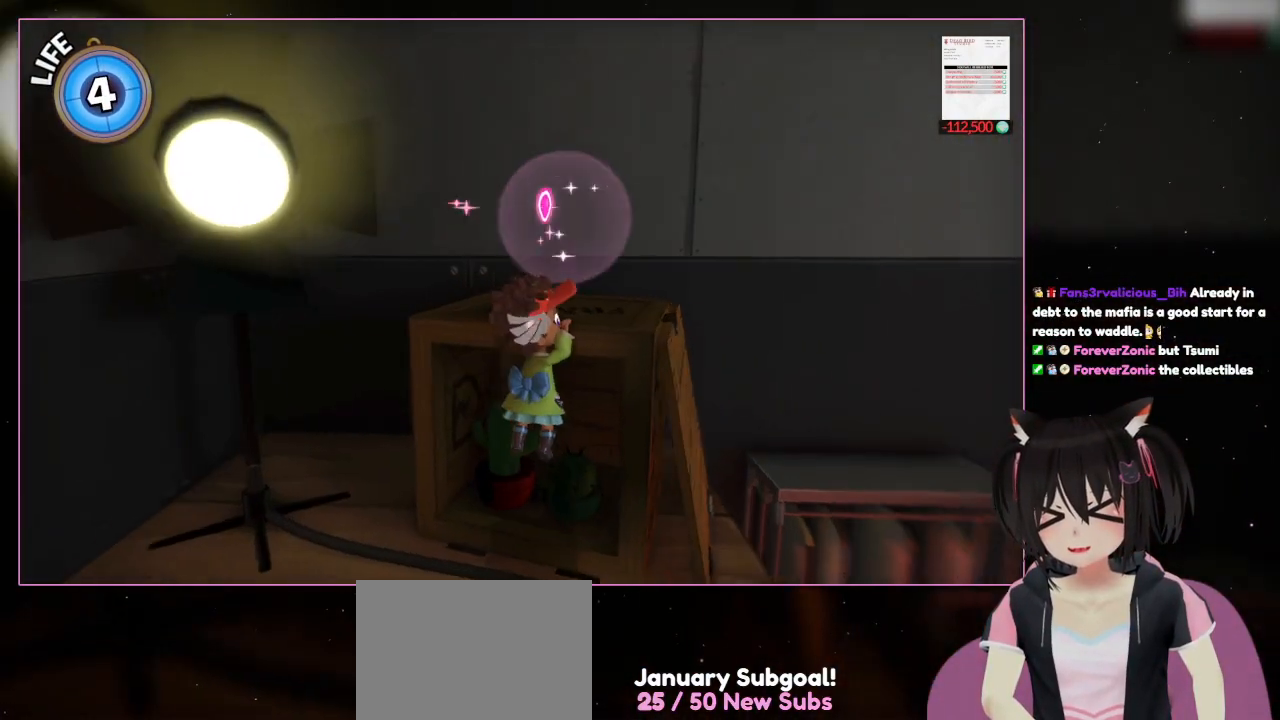
{"buttons": [], "left_stick": "up", "right_stick": "right", "events": [[133, "left_stick", "up"], [333, "right_stick", "right"]]}
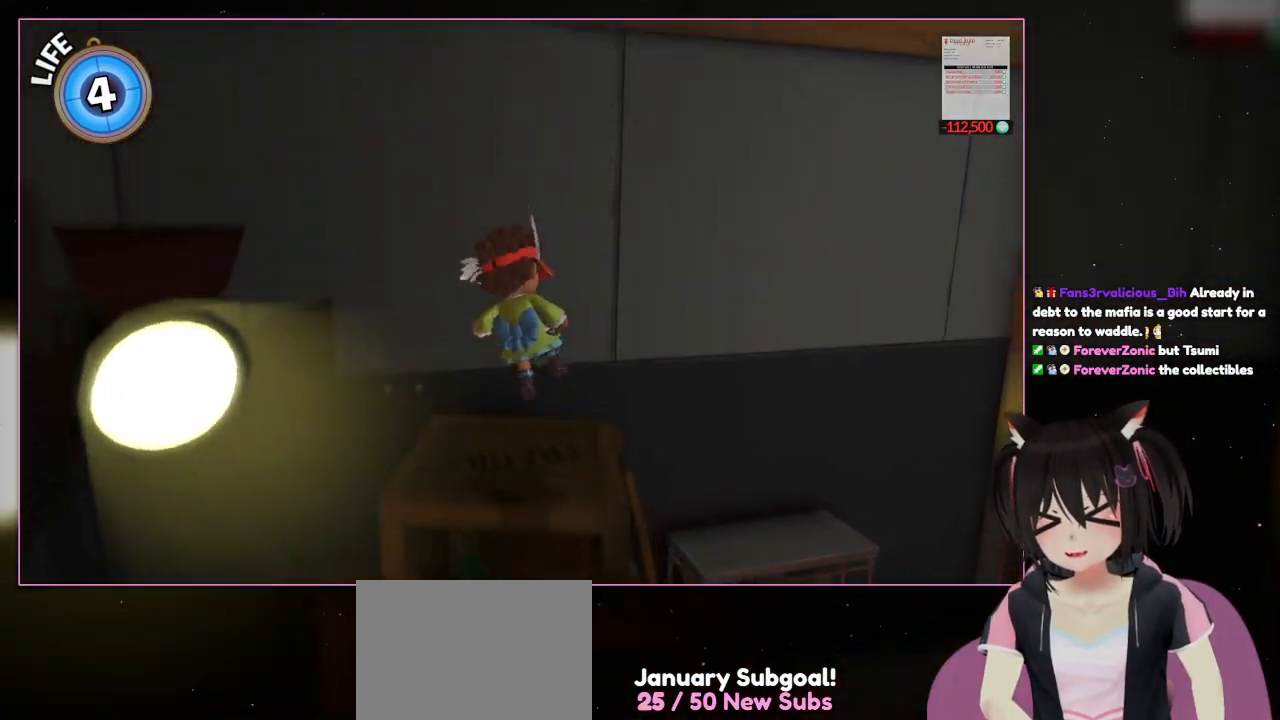
{"buttons": [], "left_stick": "center", "right_stick": "center", "events": [[33, "right_stick", "center"], [233, "A", "down"], [433, "A", "up"], [433, "left_stick", "center"]]}
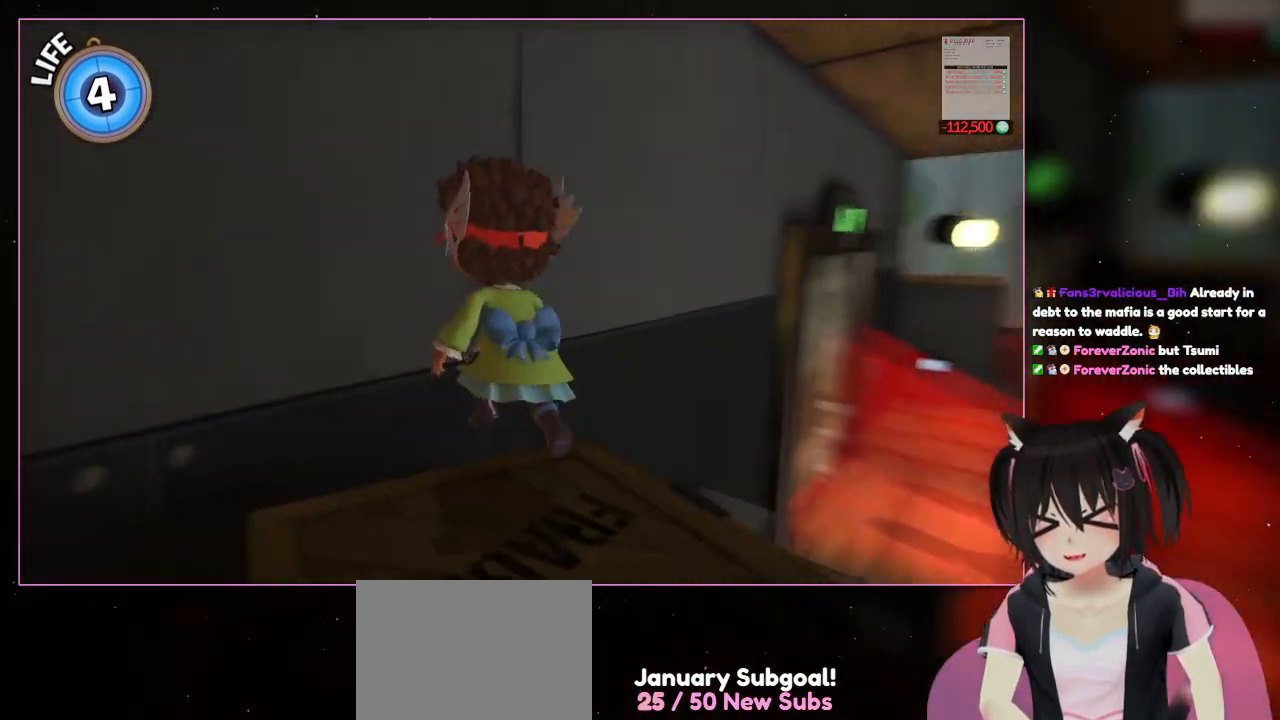
{"buttons": [], "left_stick": "center", "right_stick": "down-right", "events": [[133, "right_stick", "down-right"]]}
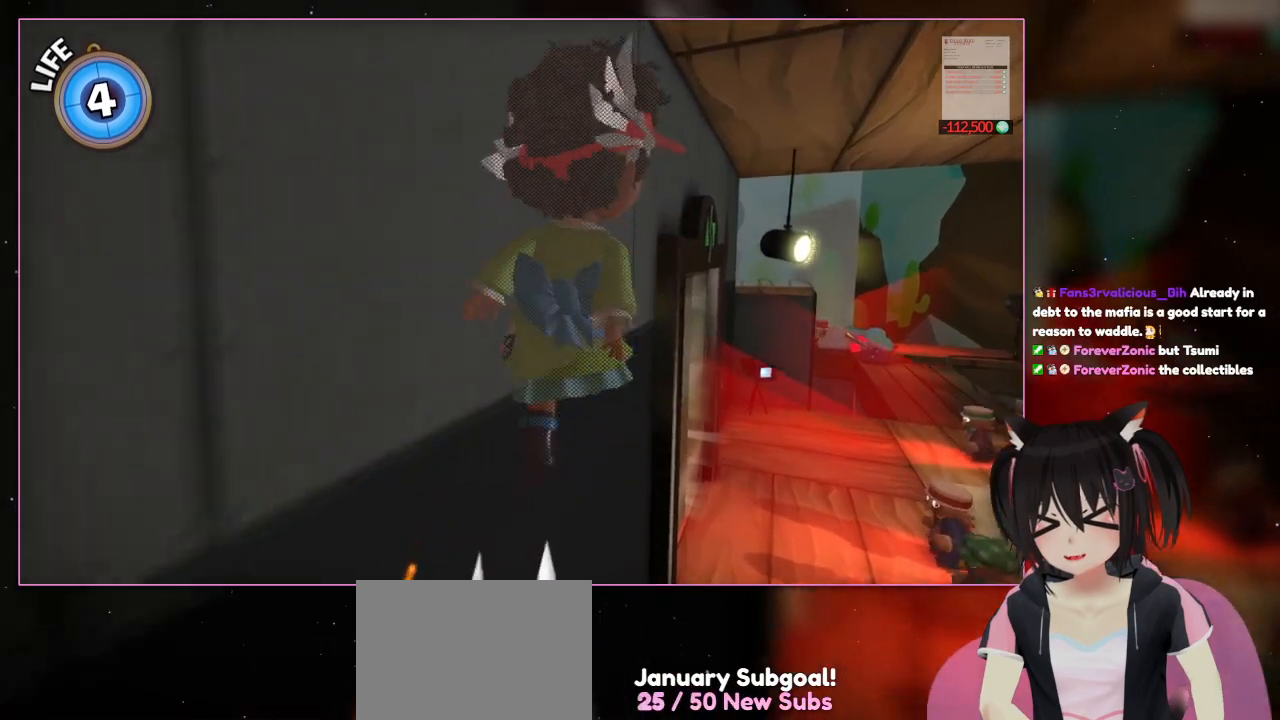
{"buttons": ["A"], "left_stick": "up", "right_stick": "center", "events": [[33, "left_stick", "up"], [33, "right_stick", "center"], [433, "A", "down"]]}
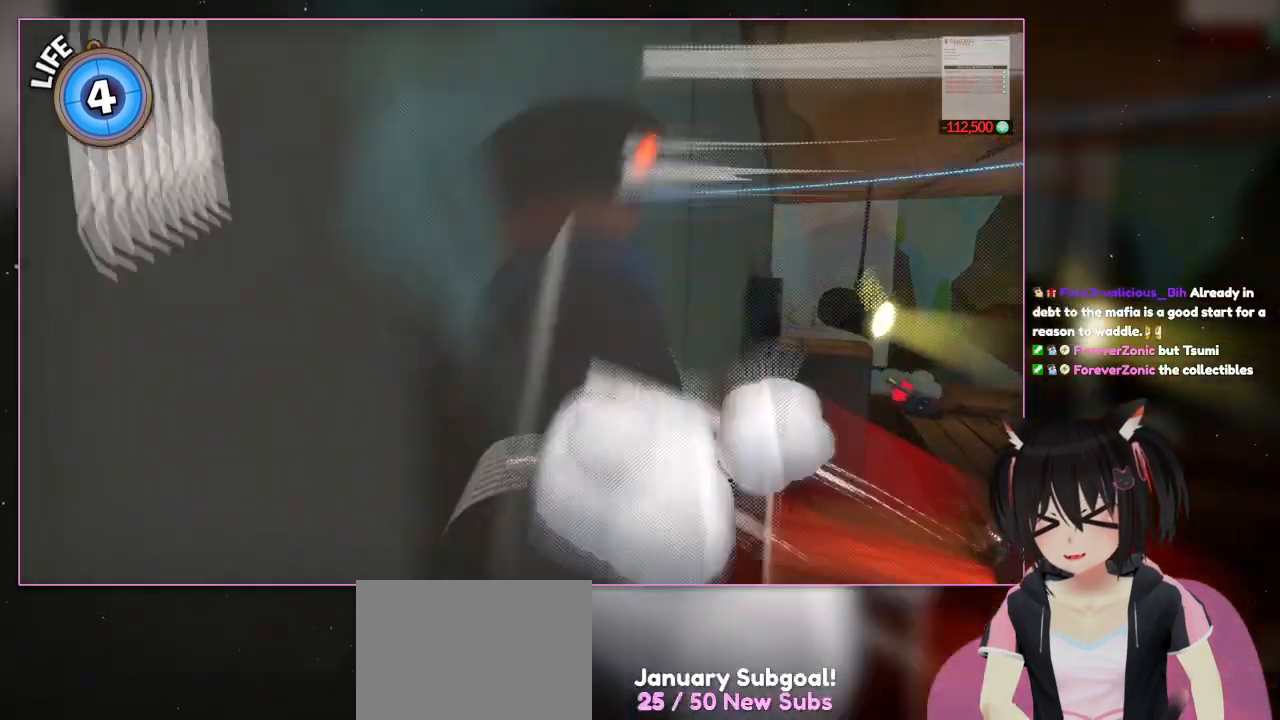
{"buttons": ["A"], "left_stick": "up", "right_stick": "center", "events": [[133, "A", "up"], [333, "A", "down"]]}
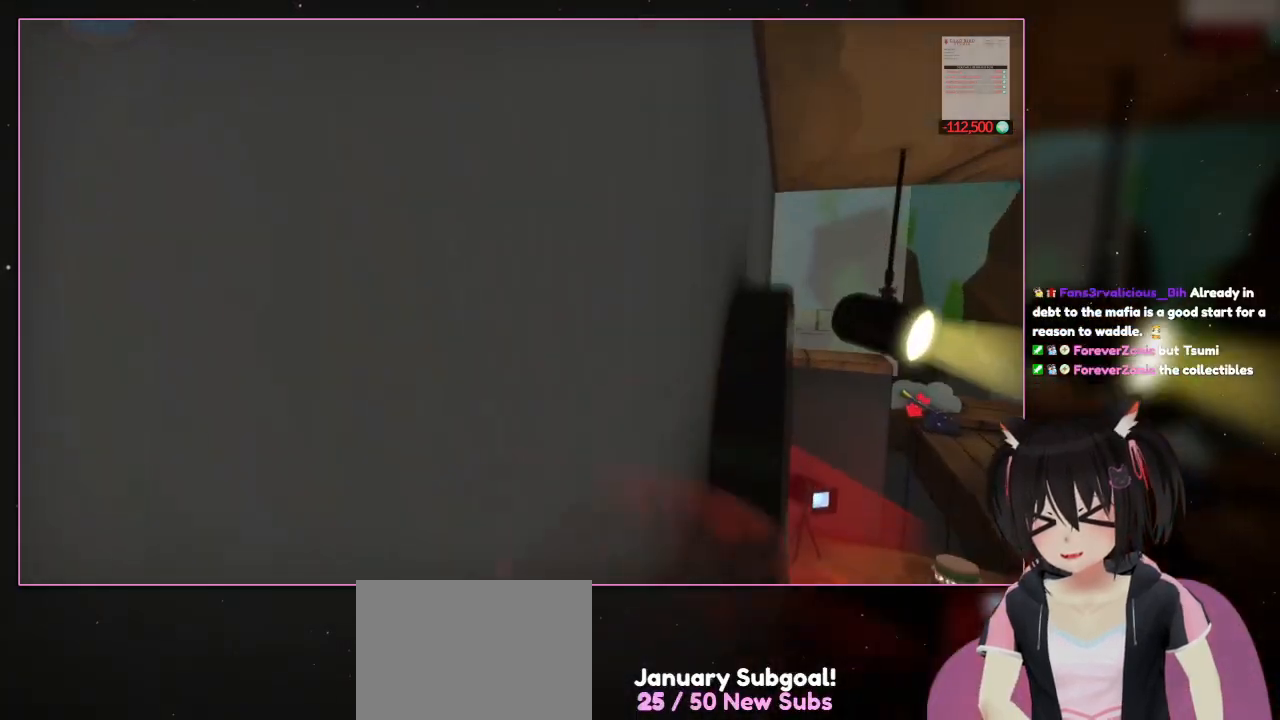
{"buttons": [], "left_stick": "up", "right_stick": "center", "events": [[433, "A", "up"]]}
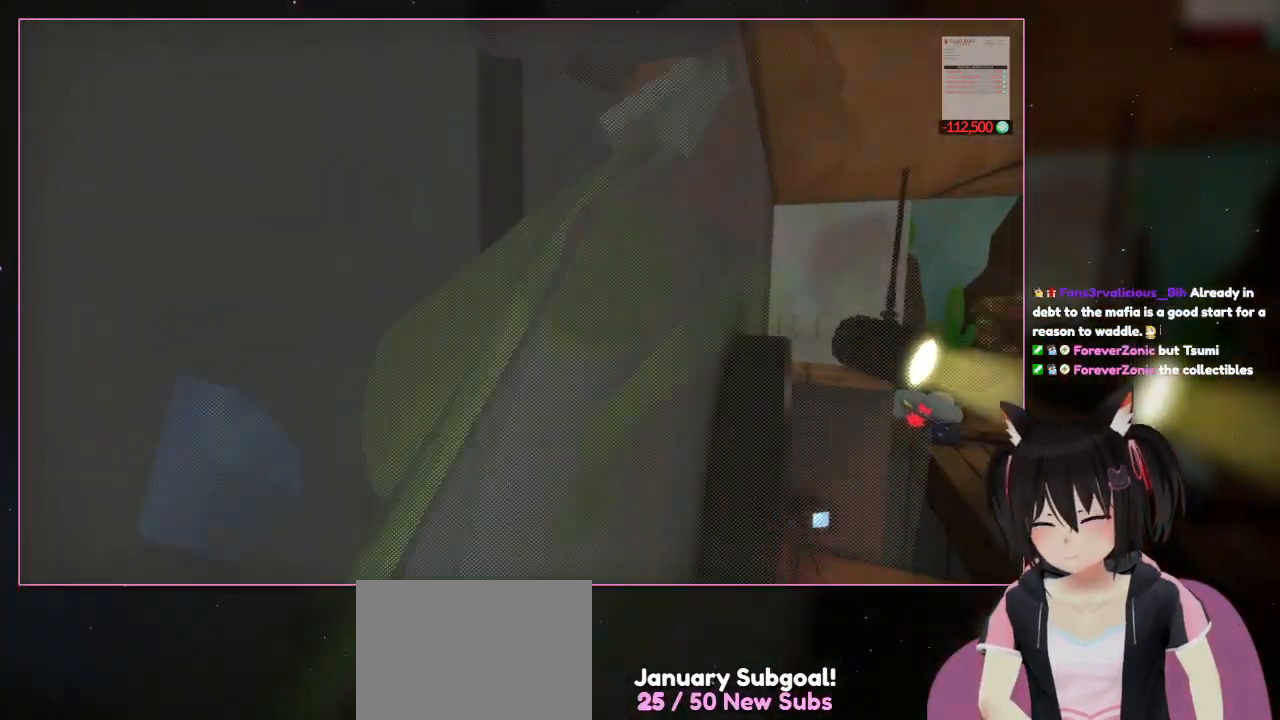
{"buttons": ["A"], "left_stick": "up", "right_stick": "center", "events": [[133, "A", "down"]]}
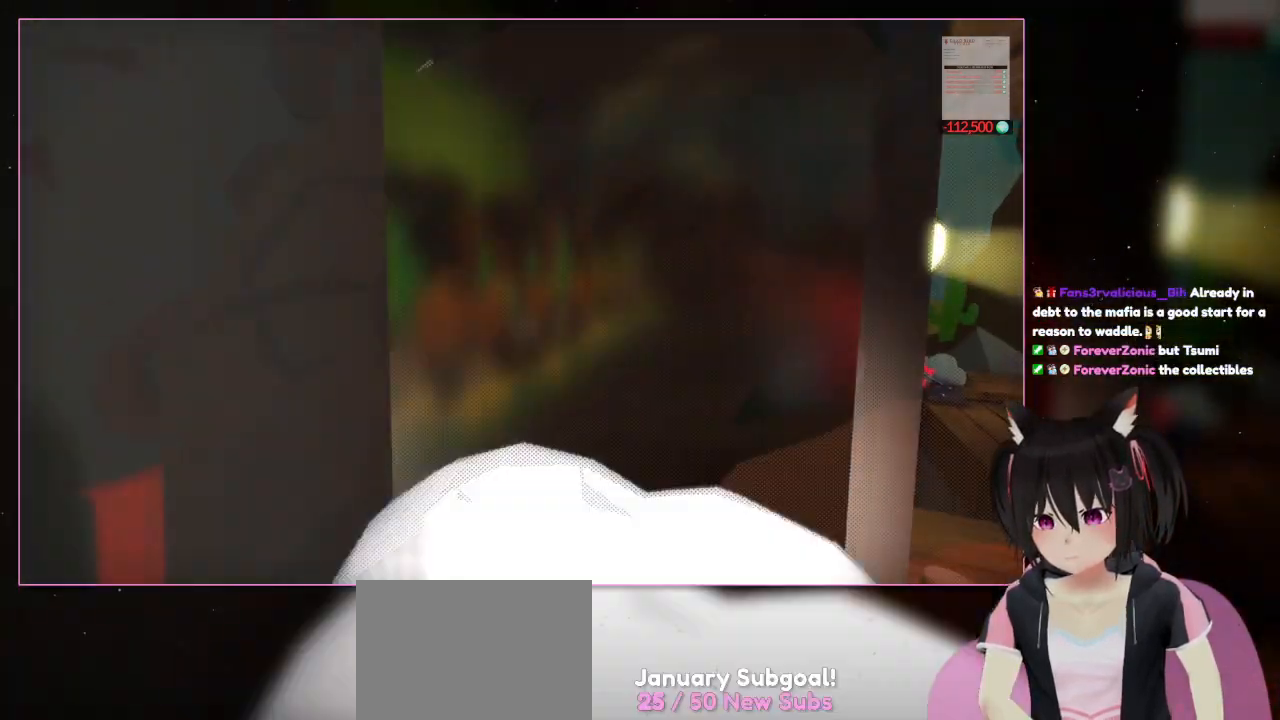
{"buttons": ["A"], "left_stick": "up", "right_stick": "center", "events": [[33, "A", "up"], [233, "A", "down"]]}
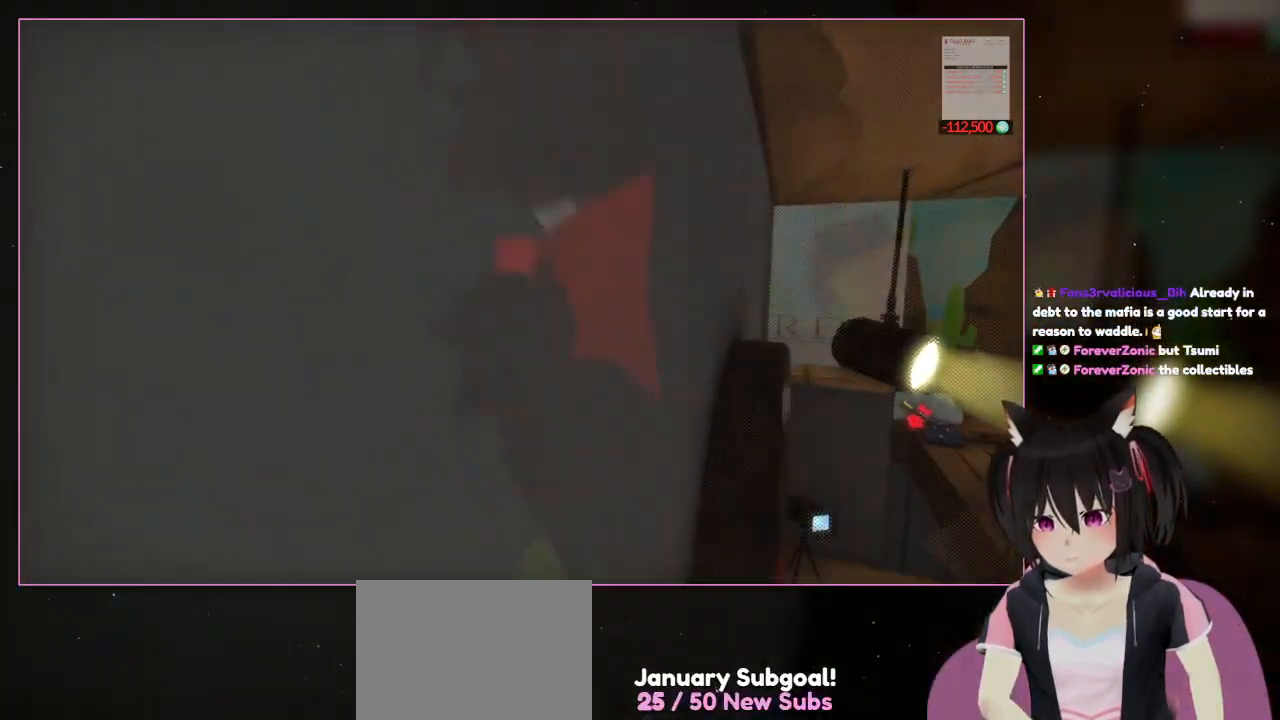
{"buttons": [], "left_stick": "up", "right_stick": "center", "events": [[333, "A", "up"]]}
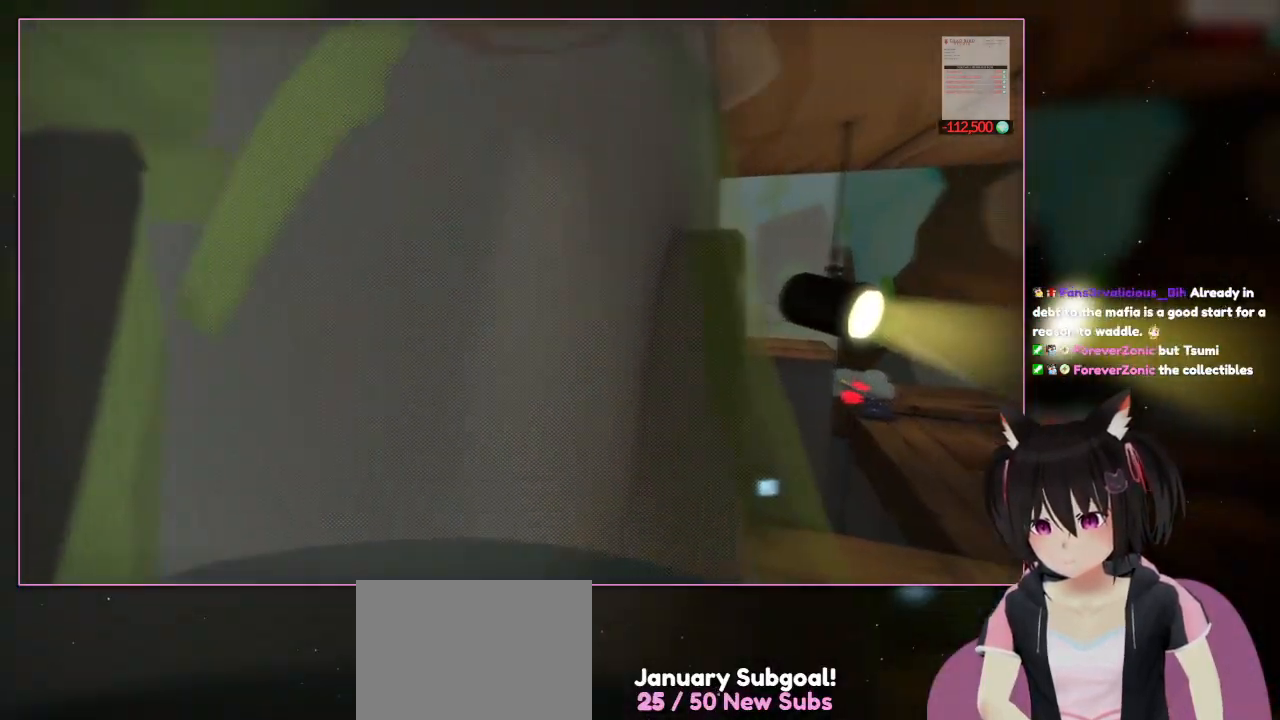
{"buttons": [], "left_stick": "up", "right_stick": "down-right", "events": [[433, "right_stick", "down-right"]]}
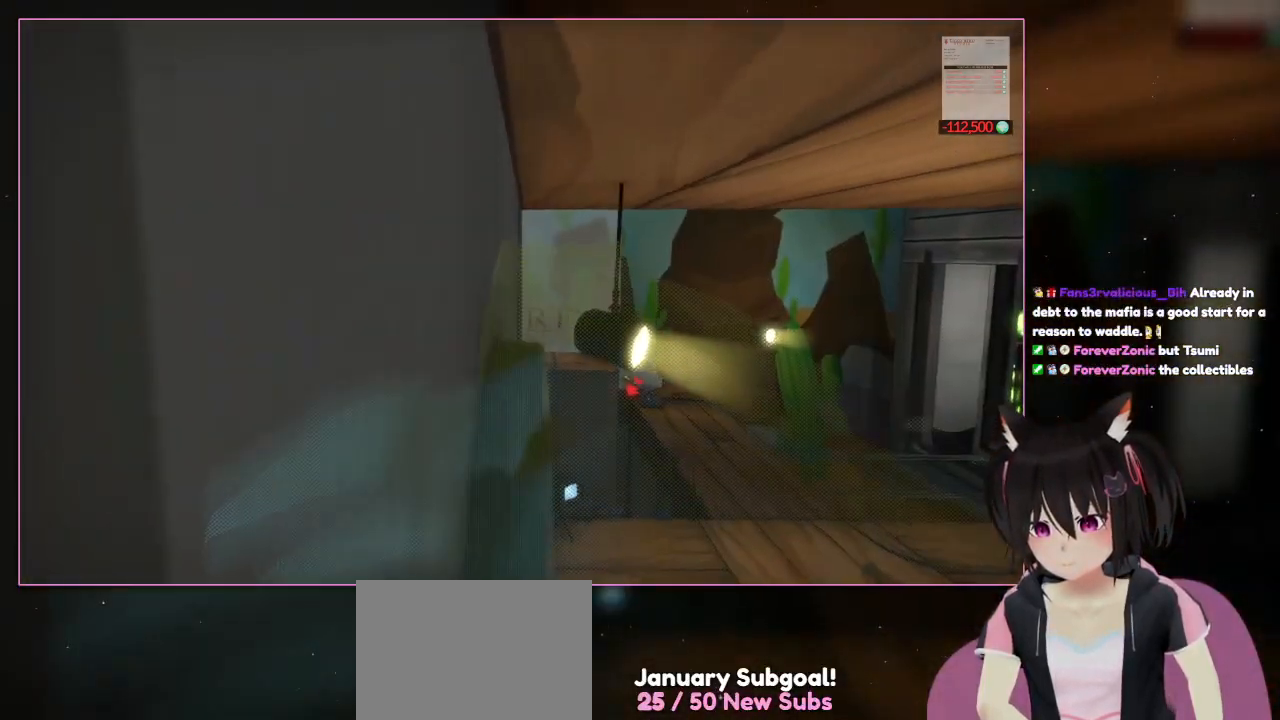
{"buttons": ["A"], "left_stick": "up-left", "right_stick": "center", "events": [[133, "right_stick", "center"], [333, "A", "down"], [333, "left_stick", "up-left"]]}
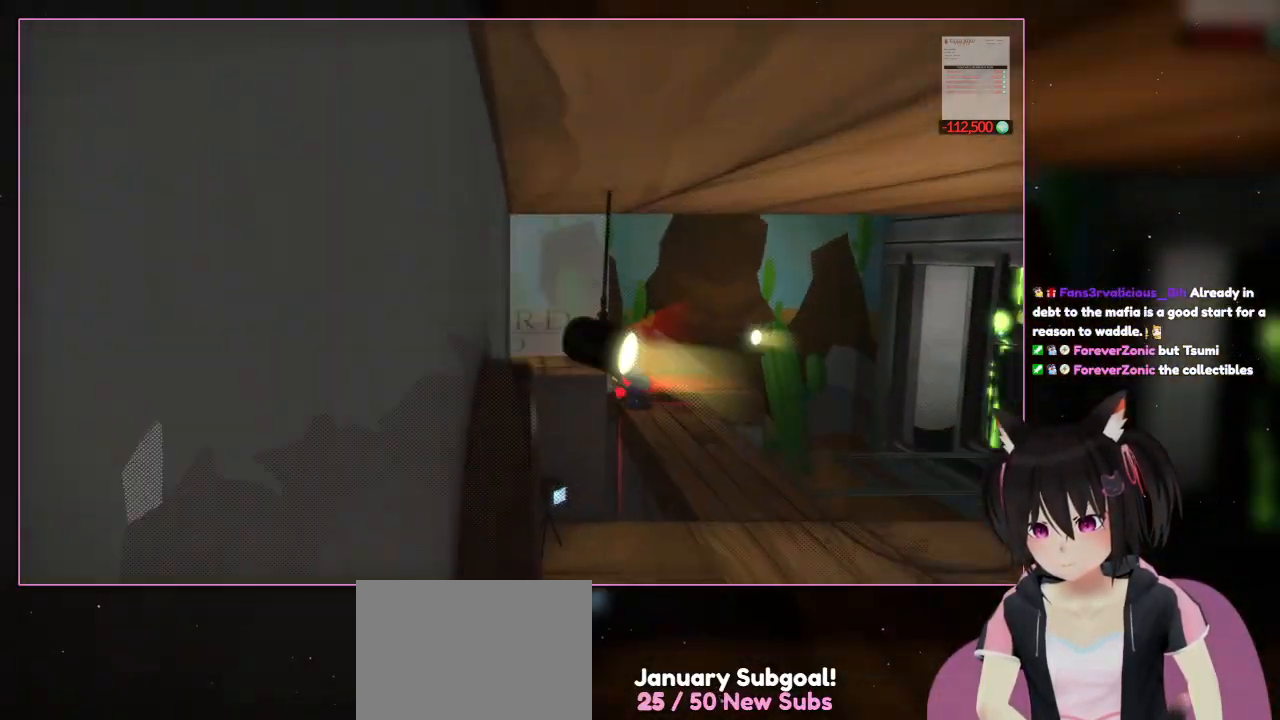
{"buttons": [], "left_stick": "up-left", "right_stick": "down-right", "events": [[33, "A", "up"], [33, "left_stick", "up"], [233, "left_stick", "up-left"], [433, "right_stick", "down-right"]]}
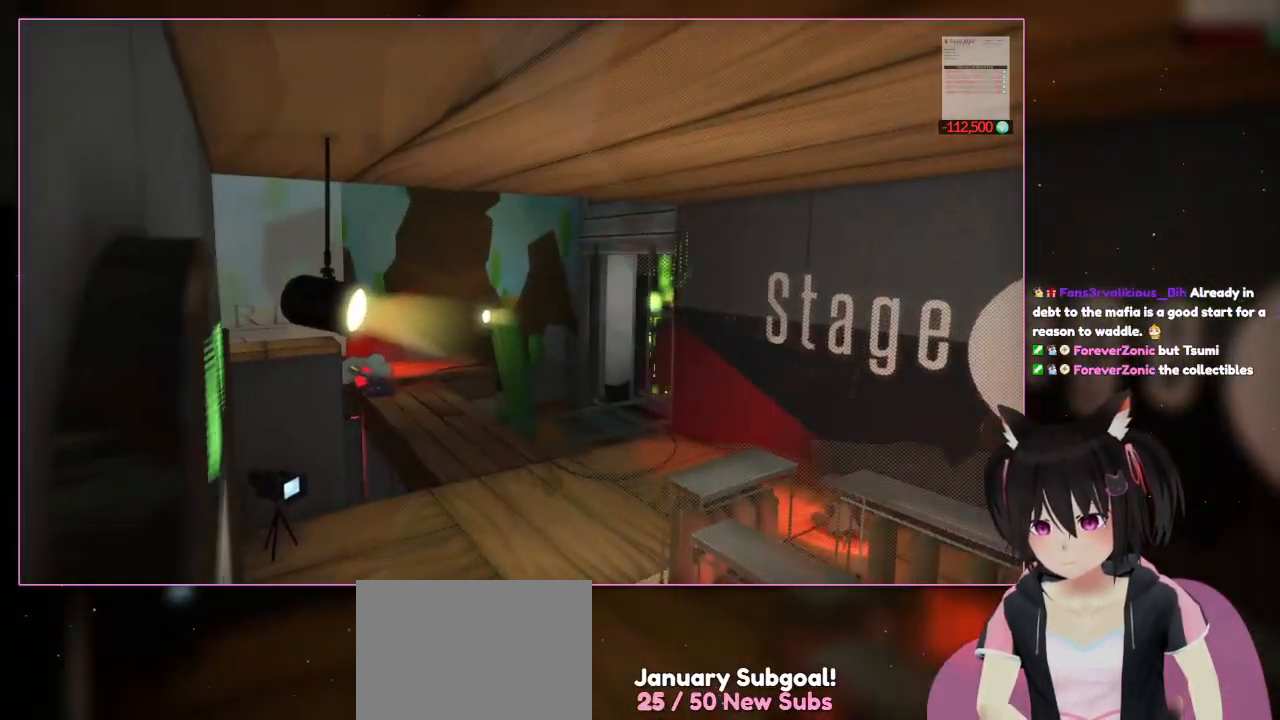
{"buttons": [], "left_stick": "up-right", "right_stick": "center", "events": [[333, "left_stick", "up-right"], [333, "right_stick", "center"]]}
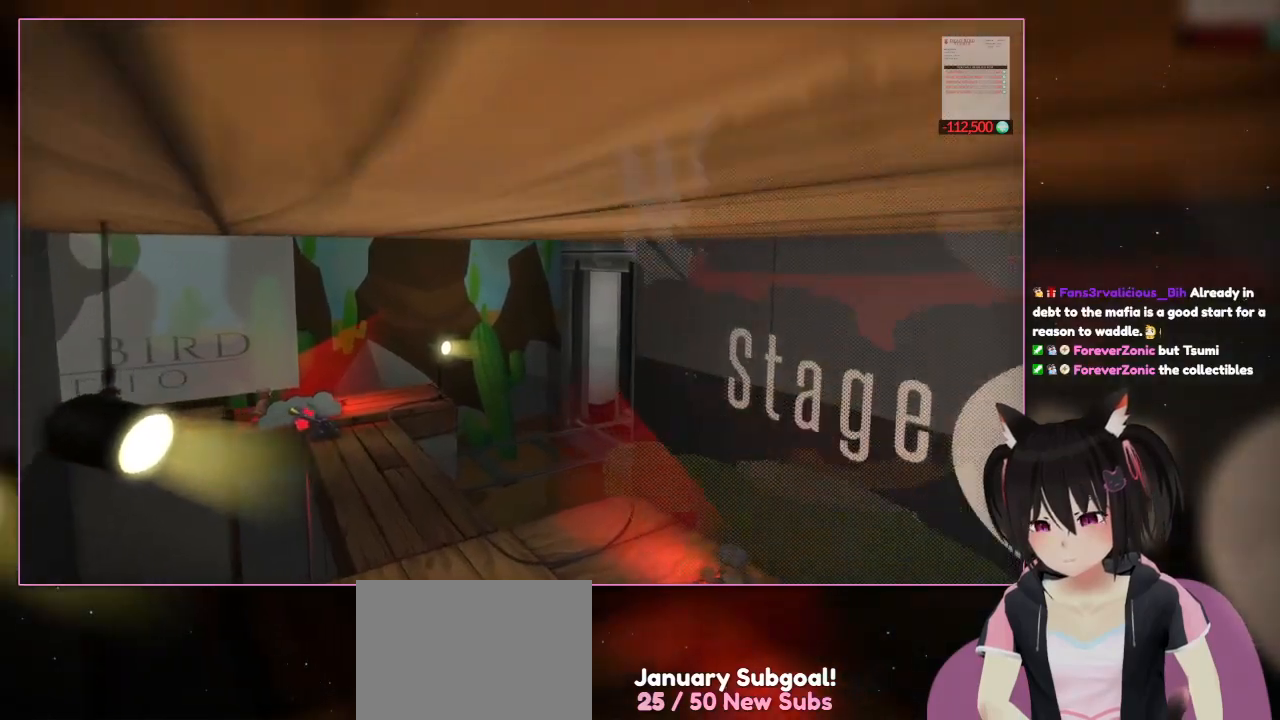
{"buttons": [], "left_stick": "up", "right_stick": "center", "events": [[33, "A", "down"], [233, "A", "up"], [433, "left_stick", "up"]]}
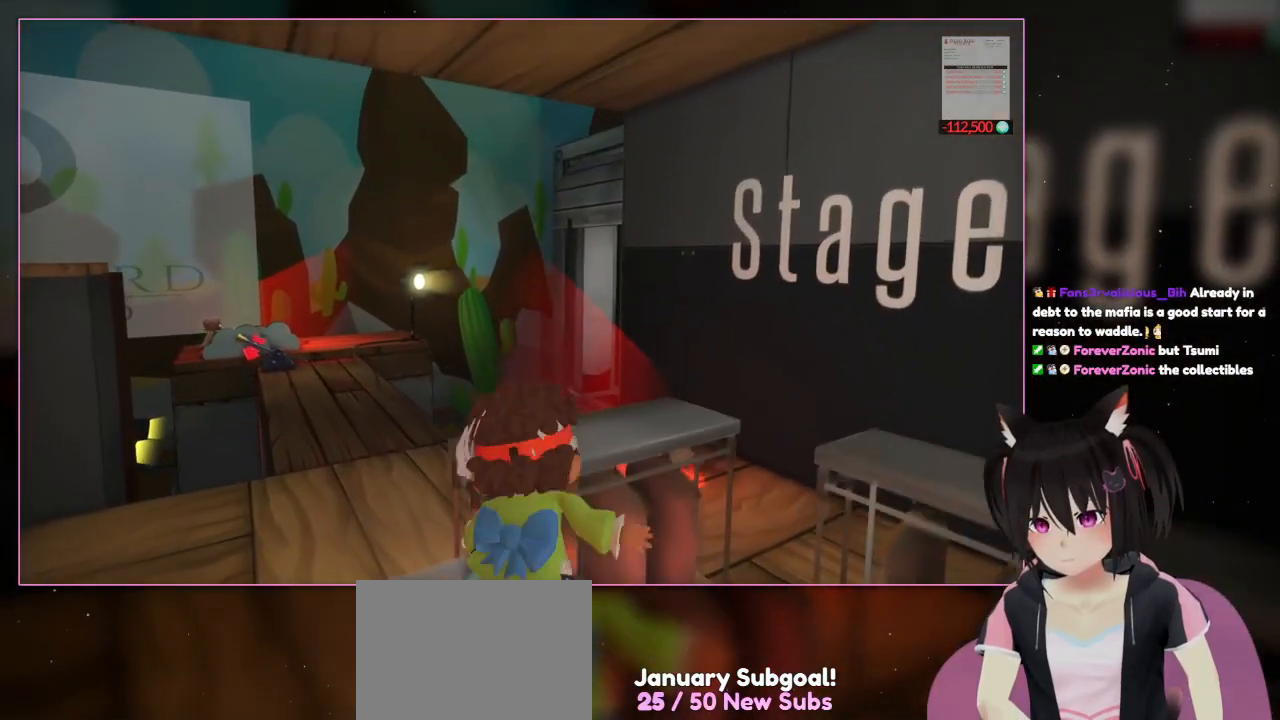
{"buttons": [], "left_stick": "up", "right_stick": "center", "events": []}
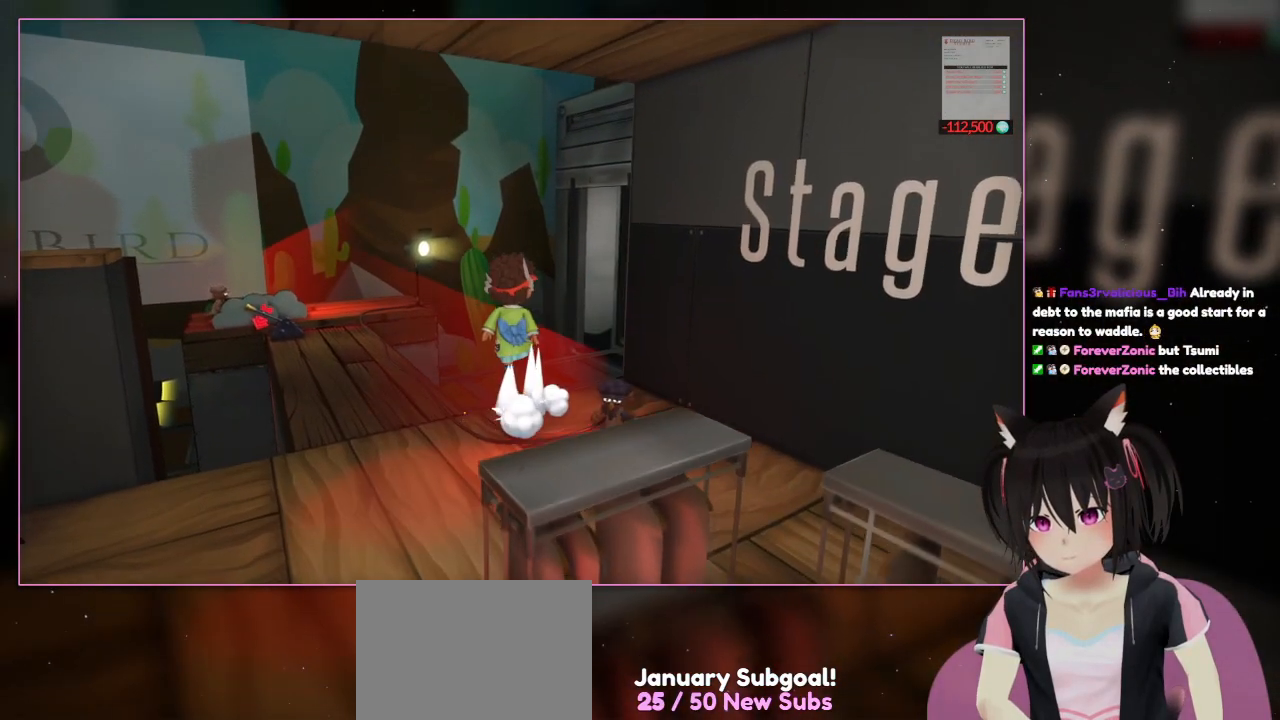
{"buttons": ["A"], "left_stick": "up-left", "right_stick": "center", "events": [[433, "A", "down"], [433, "left_stick", "up-left"]]}
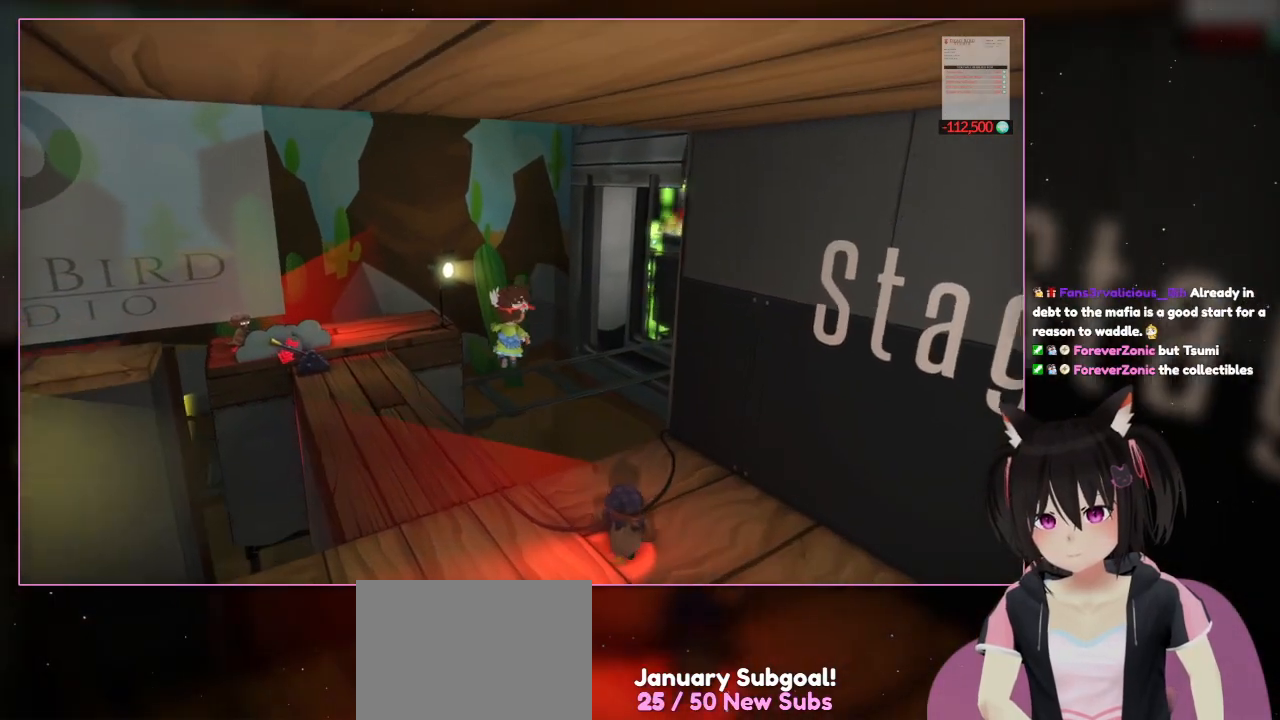
{"buttons": [], "left_stick": "up-left", "right_stick": "center", "events": [[350, "A", "up"]]}